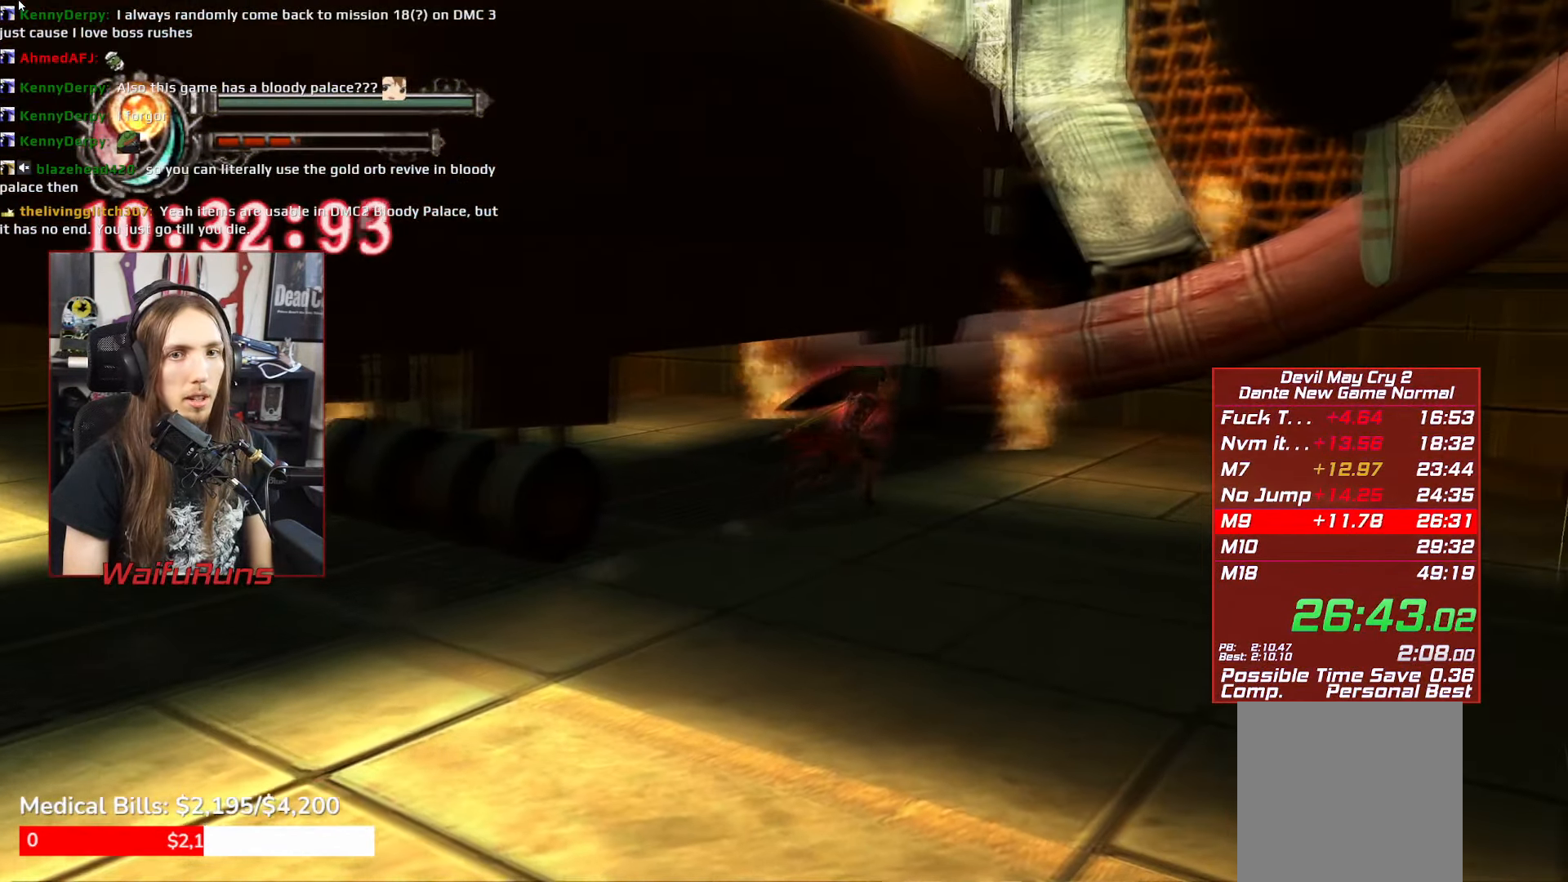
Gameplay with a controller (Xbox layout); each line is a JSON object with the inputs held at the frame after it. "events" lists button and stick changes between this image and that frame as [ms after this image, input, new state], when the widget could be followed in between. Not read: L3 R3 right_stick.
{"buttons": [], "left_stick": "up", "events": [[450, "left_stick", "up"]]}
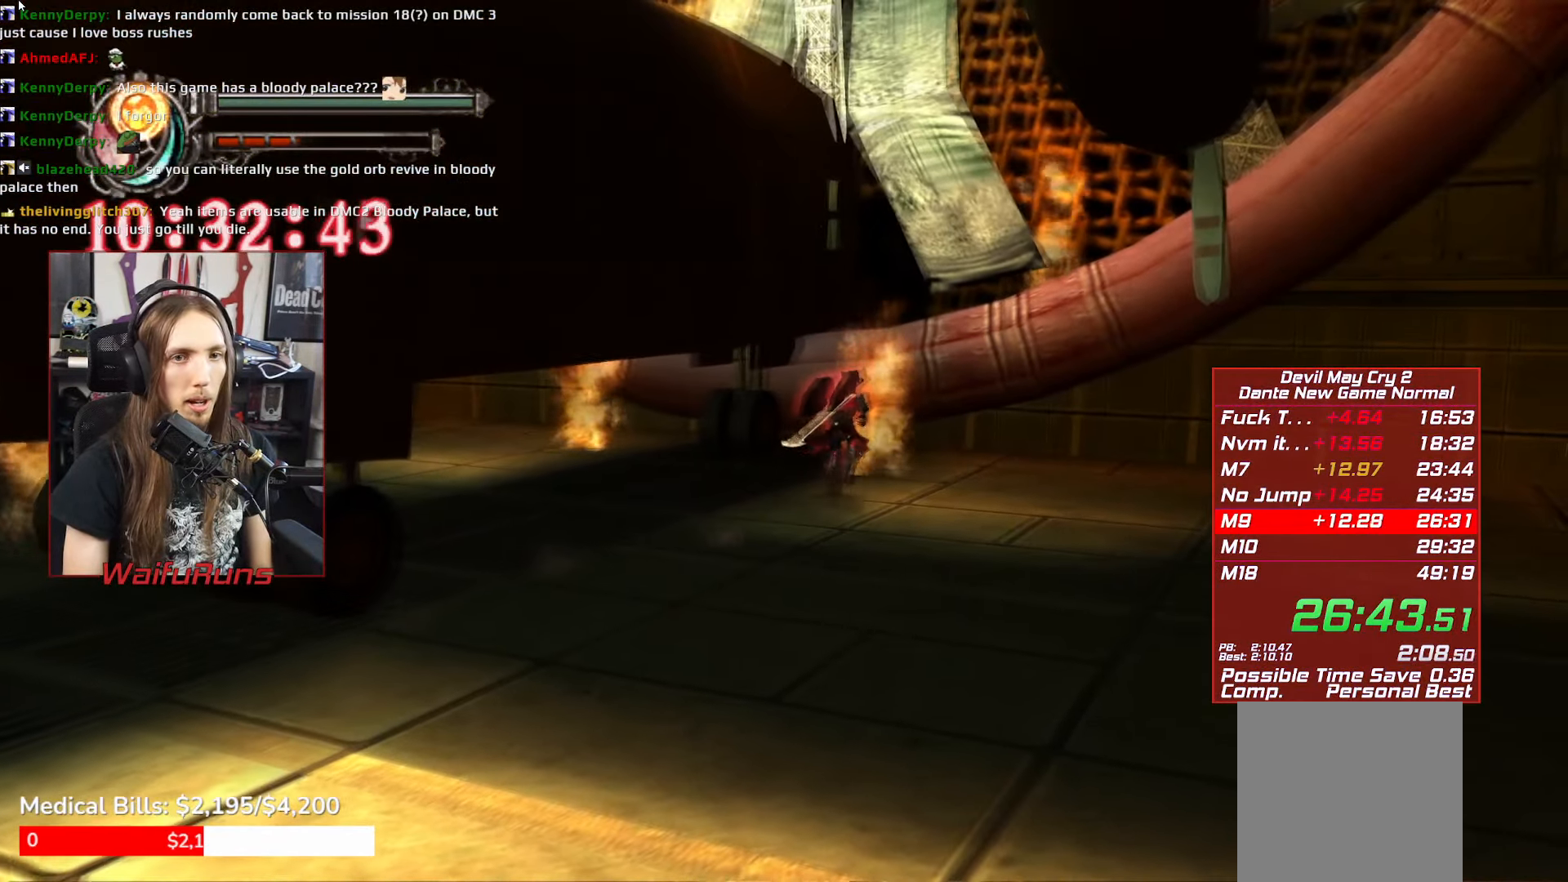
{"buttons": ["A"], "left_stick": "up", "events": [[200, "A", "down"]]}
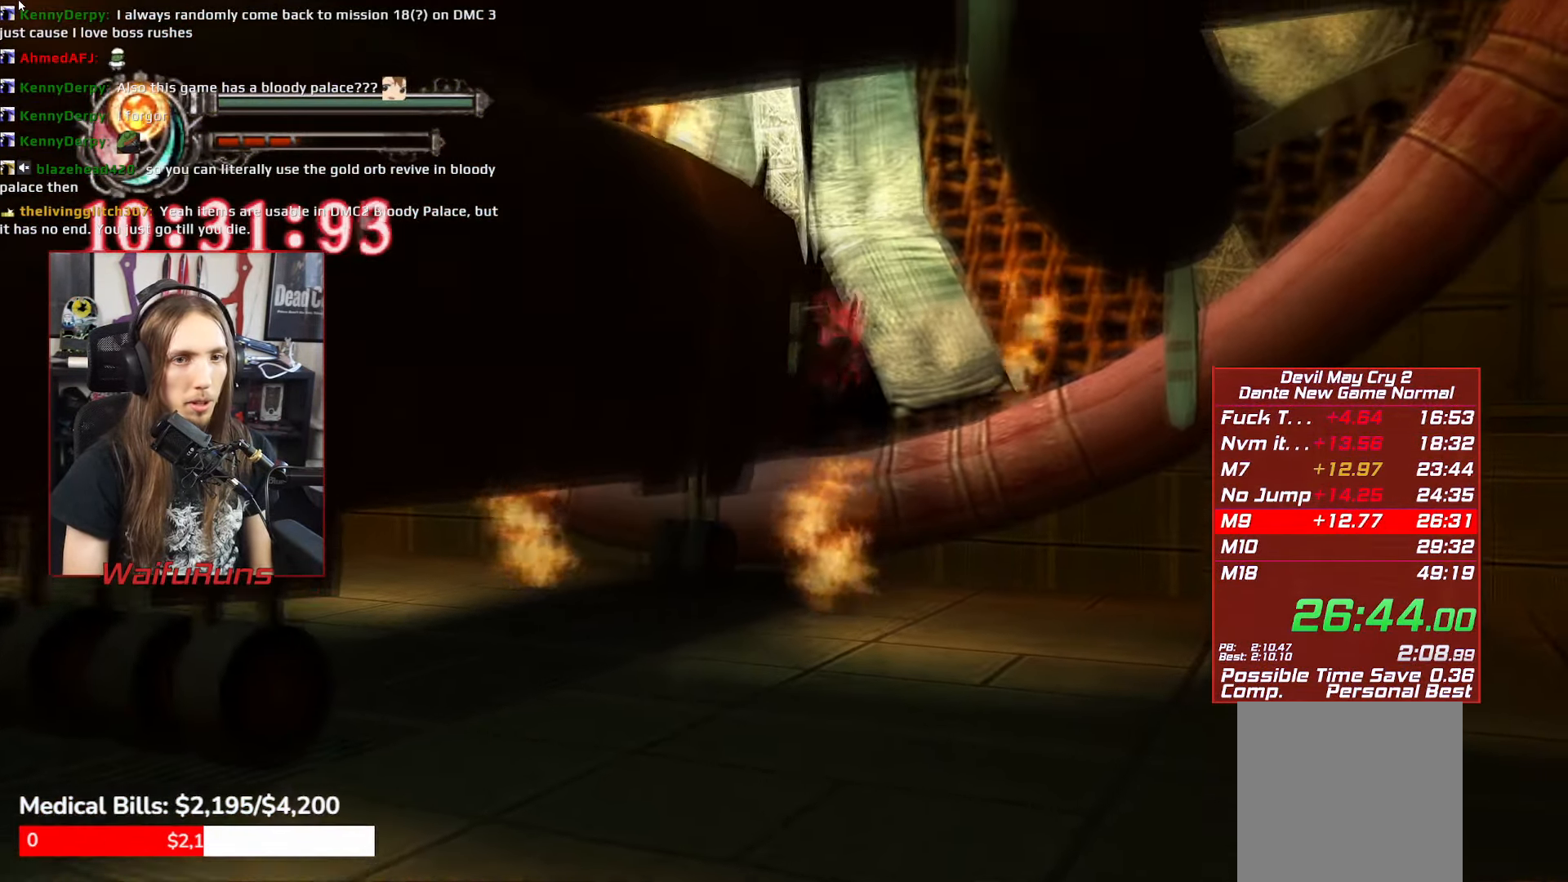
{"buttons": [], "left_stick": "up", "events": [[334, "A", "up"]]}
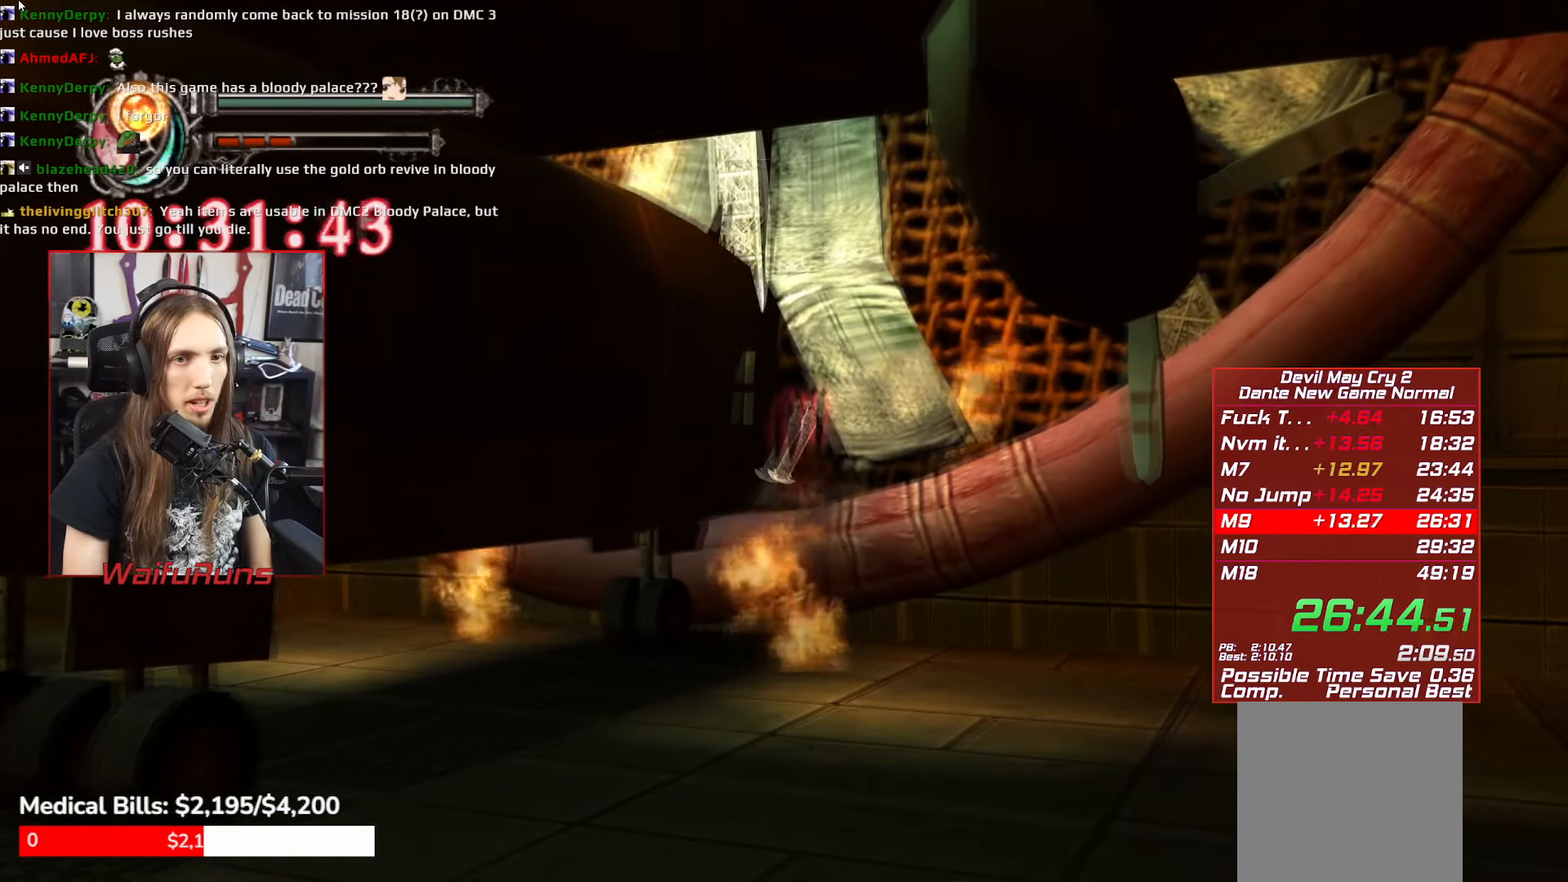
{"buttons": [], "left_stick": "up", "events": []}
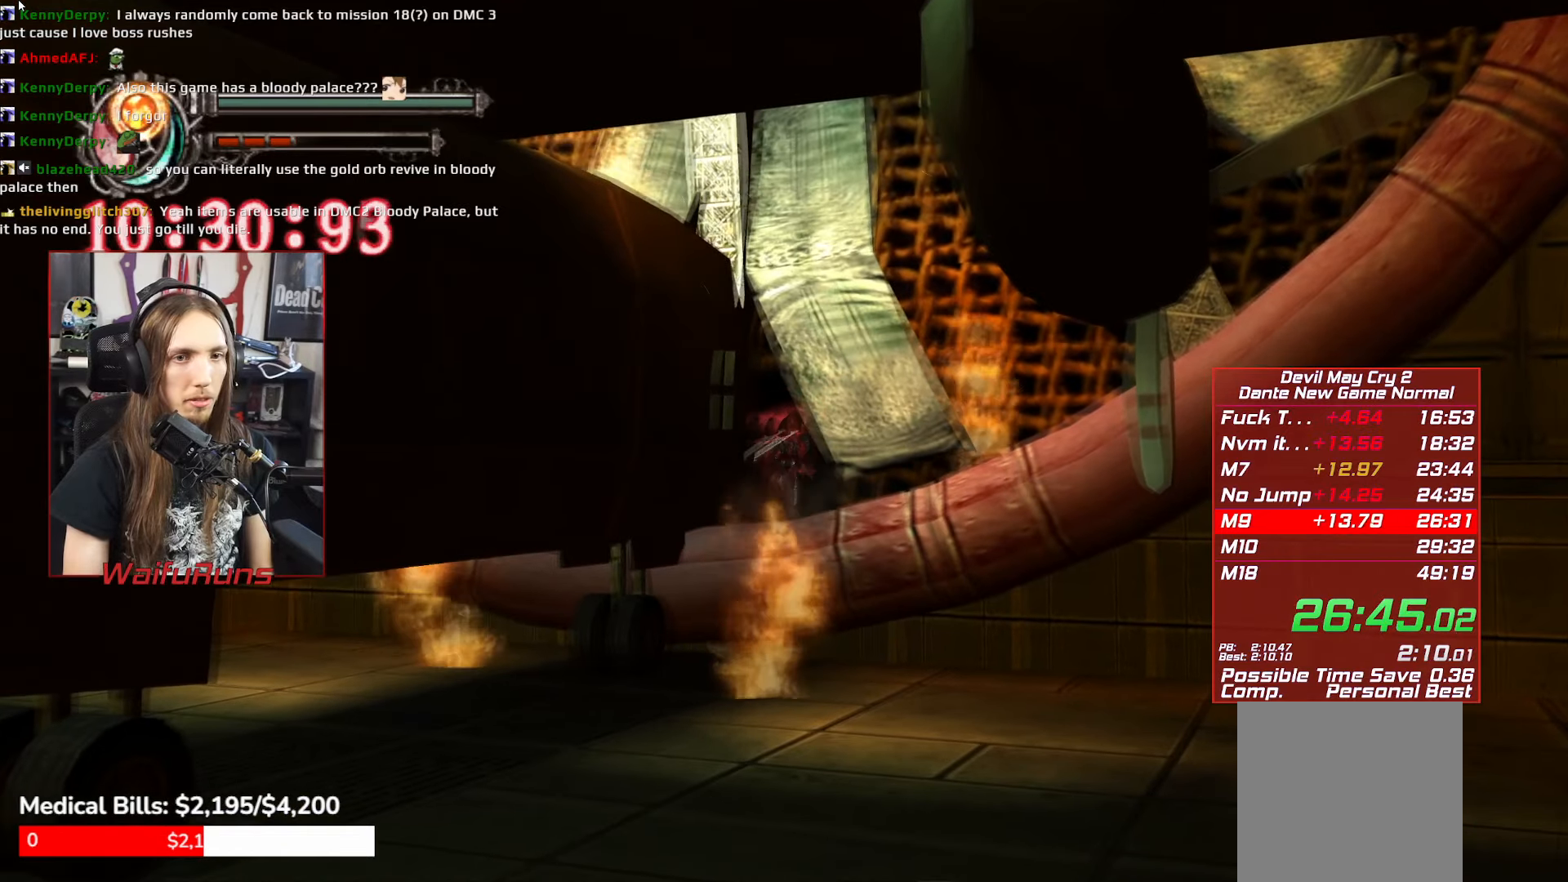
{"buttons": [], "left_stick": "center", "events": [[400, "START", "down"], [434, "left_stick", "center"], [450, "START", "up"]]}
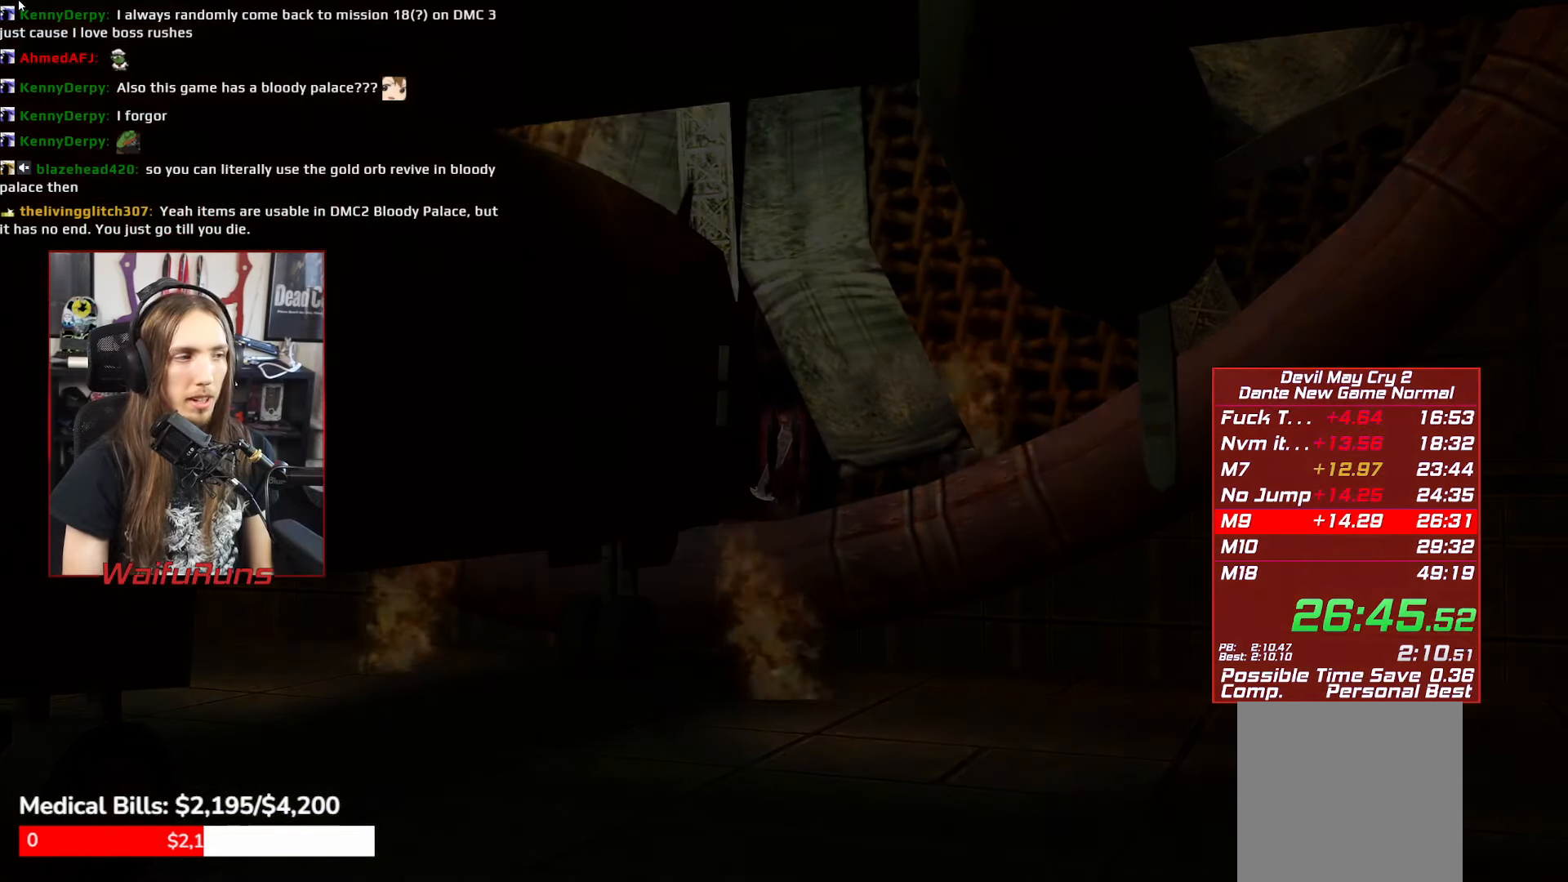
{"buttons": ["A"], "left_stick": "center", "events": [[34, "START", "down"], [84, "START", "up"], [184, "START", "down"], [250, "START", "up"], [367, "START", "down"], [417, "A", "down"], [417, "B", "down"], [450, "B", "up"], [450, "X", "down"], [467, "START", "up"], [500, "X", "up"]]}